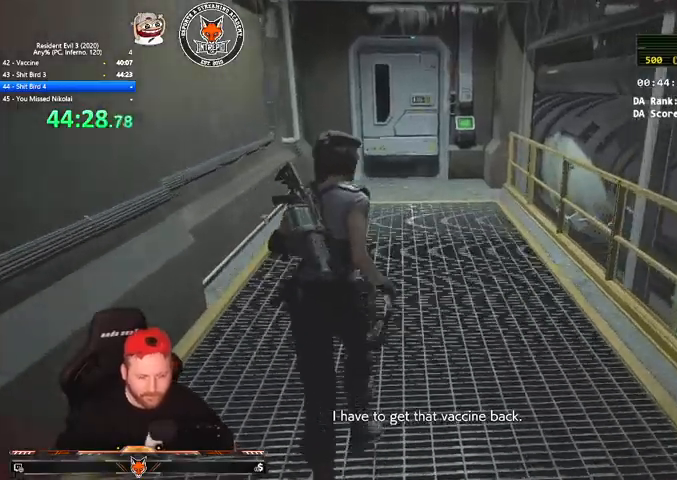
Gameplay with keyboard and mouse; each line is a JSON object with the keys and mouse buttons held at the frame after it. "events" lists presses ("down") and releases ("up") of "1", "2", "3", "4", "a", "c", "d", "e", "f", "q", "r", "s", "shift", "space", "tab", "v", "w", "mouse_left", "mouse_wheel" and "mouse_right" between this image and that frame as [ms after this image, input, new state], when the widget could be followed in between. "mouse_left", "mouse_wheel", "mouse_right" = the "left", "wheel", "right" buttons of the "mouse" list. No other keys are recorded. "wheel" means that the mouse wheel is clicked or scrolled. Mouse movement is not recorded.
{"keys": ["shift", "w"], "mouse": [], "events": []}
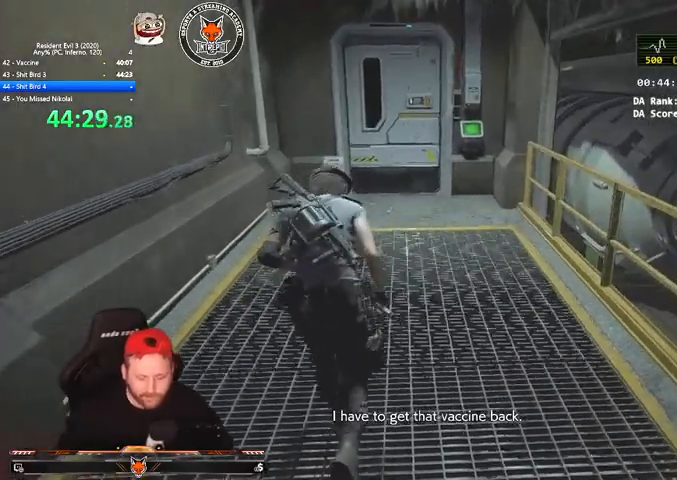
{"keys": ["shift", "w"], "mouse": [], "events": []}
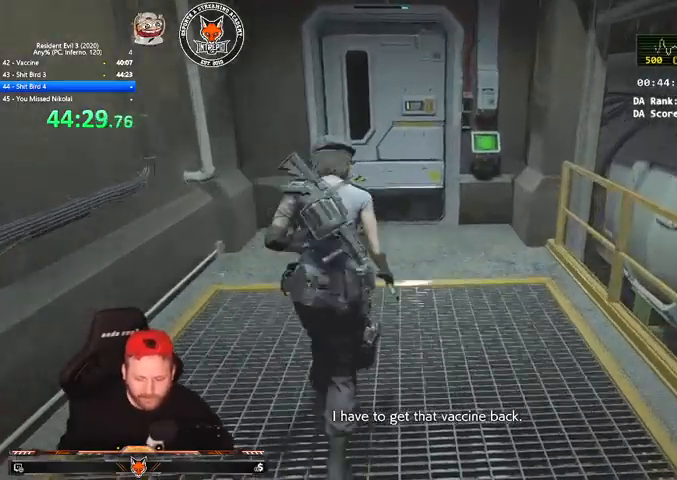
{"keys": ["shift", "w"], "mouse": [], "events": []}
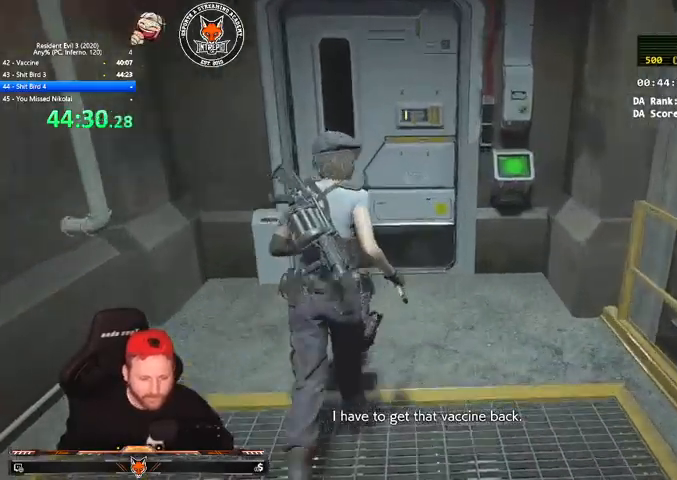
{"keys": ["shift", "w"], "mouse": [], "events": []}
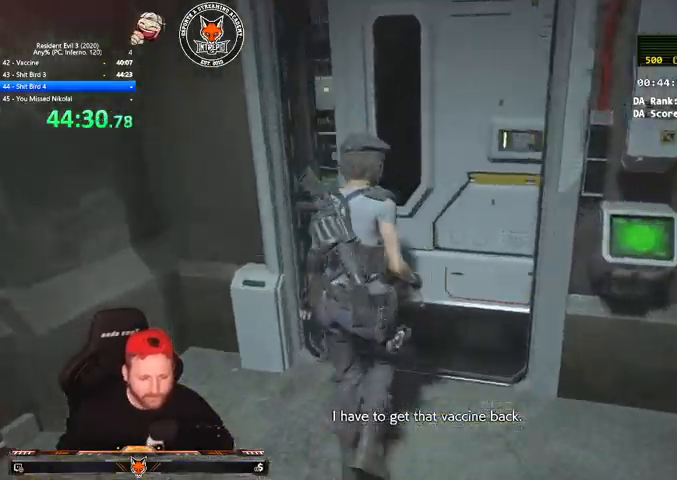
{"keys": ["shift", "w"], "mouse": [], "events": []}
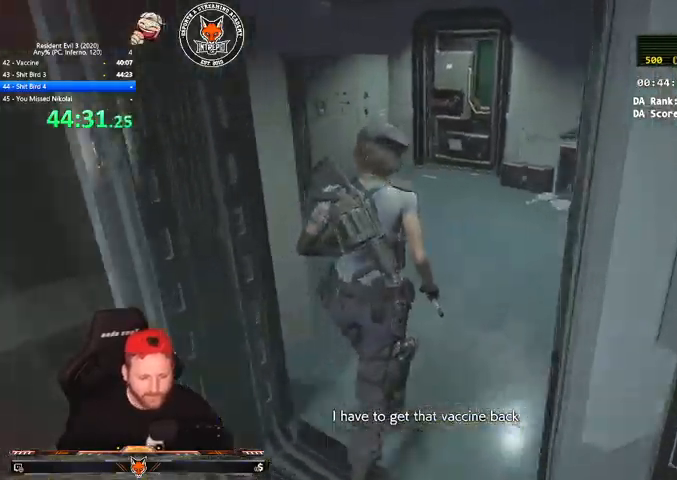
{"keys": ["shift", "w"], "mouse": [], "events": [[233, "1", "down"], [333, "1", "up"]]}
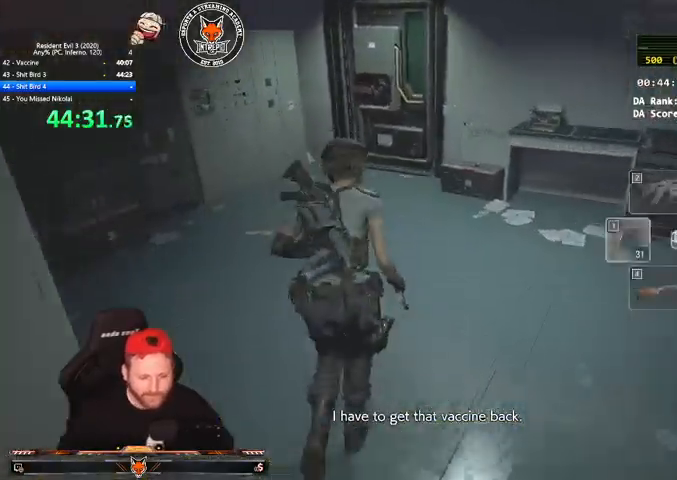
{"keys": ["shift", "w"], "mouse": [], "events": []}
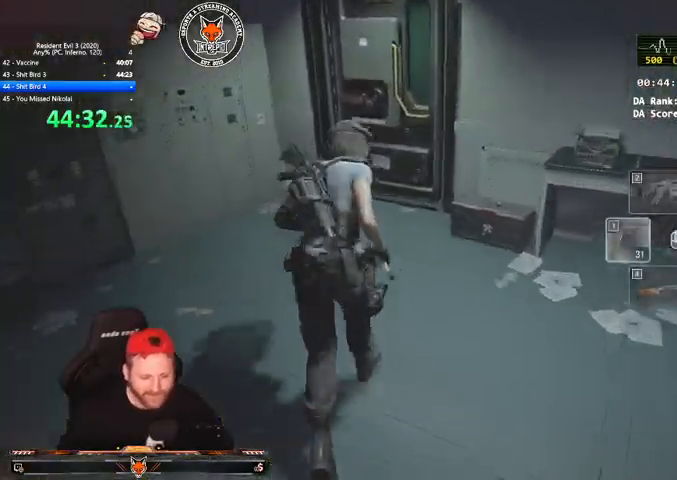
{"keys": ["shift", "w"], "mouse": [], "events": []}
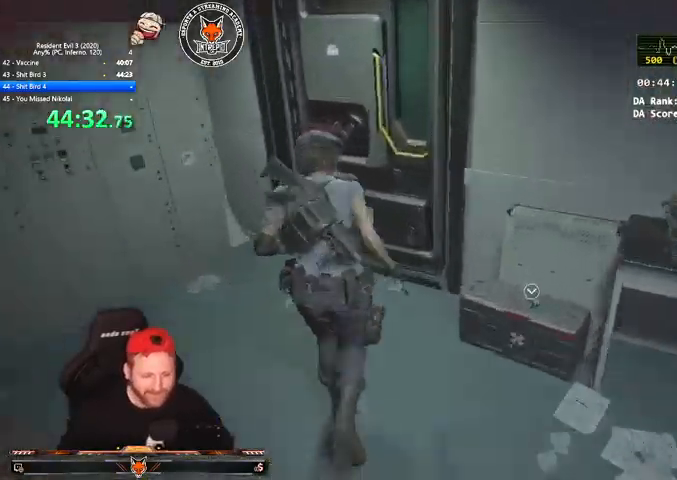
{"keys": ["shift", "w"], "mouse": [], "events": []}
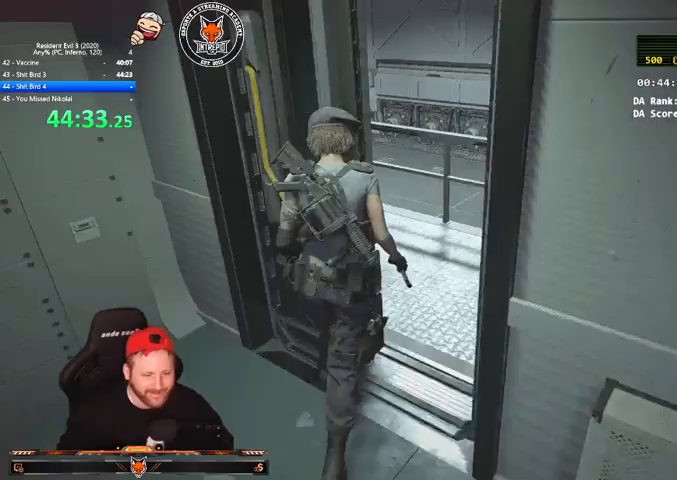
{"keys": ["shift", "w"], "mouse": [], "events": []}
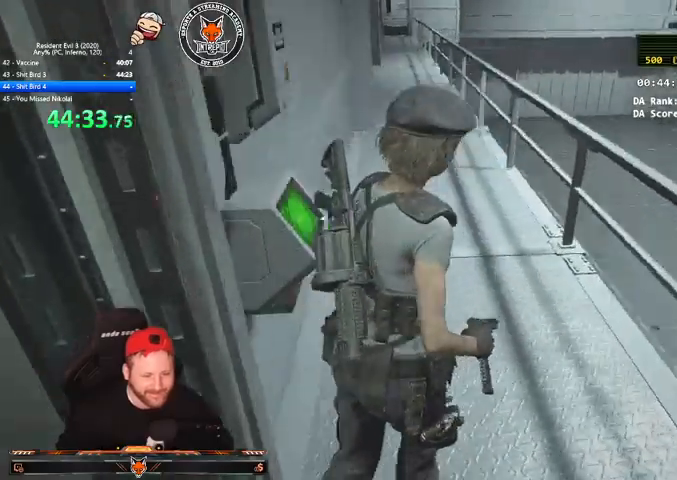
{"keys": ["1", "w"], "mouse": [], "events": [[167, "shift", "up"], [433, "1", "down"]]}
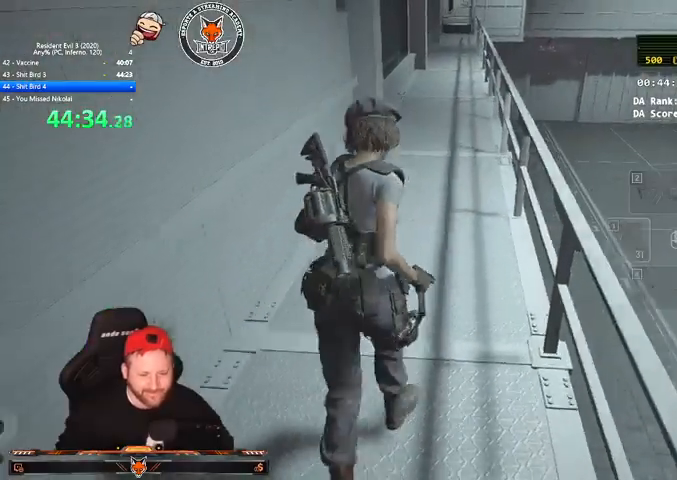
{"keys": ["w"], "mouse": [], "events": [[100, "1", "up"]]}
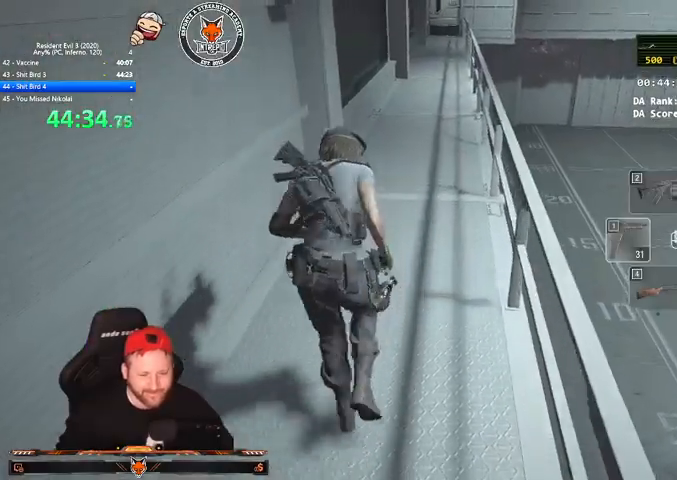
{"keys": ["w"], "mouse": [], "events": []}
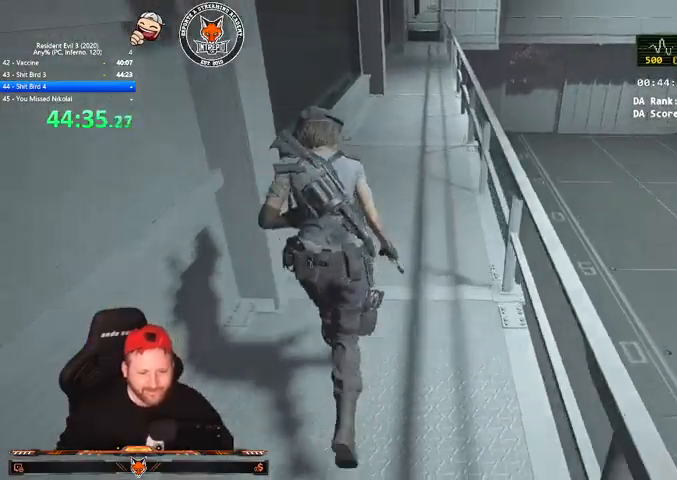
{"keys": ["w"], "mouse": [], "events": []}
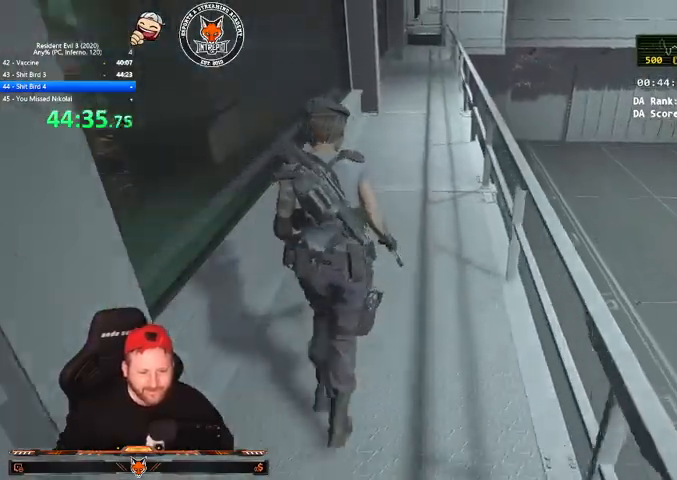
{"keys": ["w"], "mouse": [], "events": []}
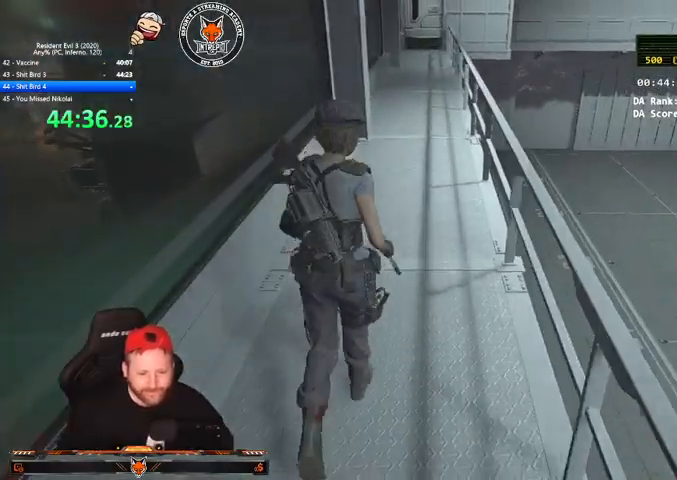
{"keys": ["w"], "mouse": [], "events": []}
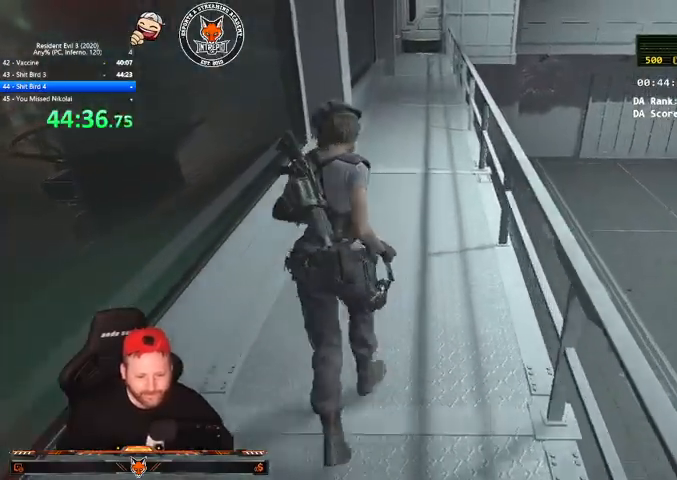
{"keys": ["shift", "w"], "mouse": [], "events": [[500, "shift", "down"]]}
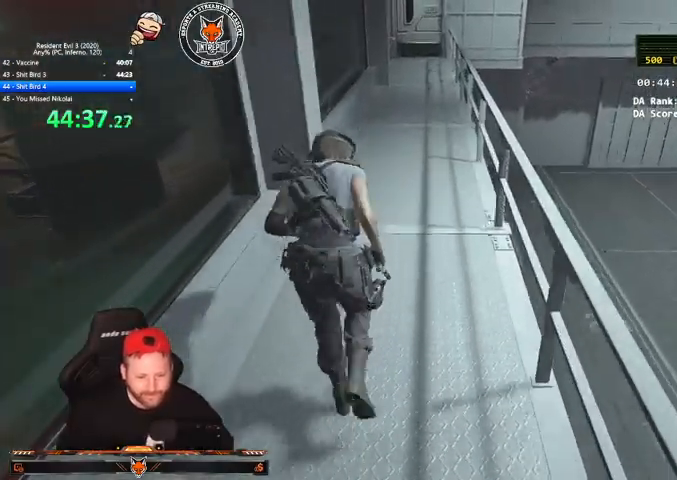
{"keys": ["shift", "w"], "mouse": [], "events": []}
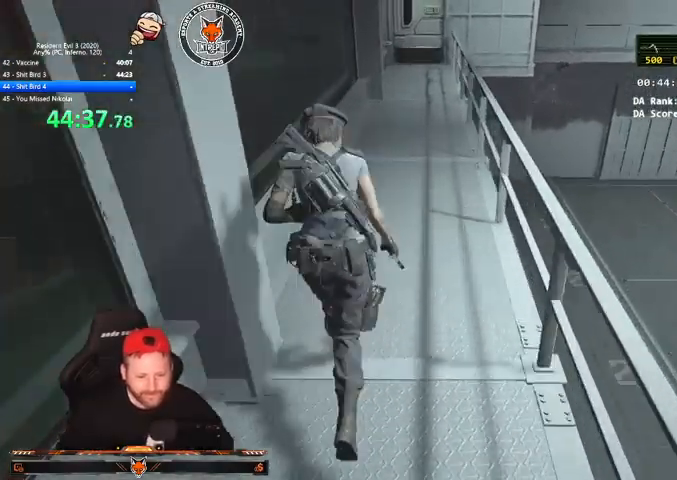
{"keys": ["shift", "w"], "mouse": [], "events": [[233, "v", "down"], [300, "v", "up"], [433, "v", "down"], [467, "v", "up"]]}
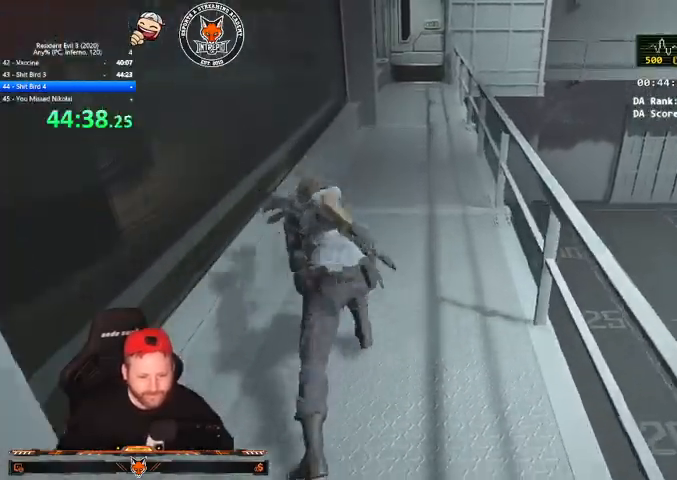
{"keys": ["shift", "v", "w"], "mouse": [], "events": [[67, "v", "down"], [133, "v", "up"], [200, "v", "down"], [267, "v", "up"], [333, "v", "down"], [400, "v", "up"], [500, "v", "down"]]}
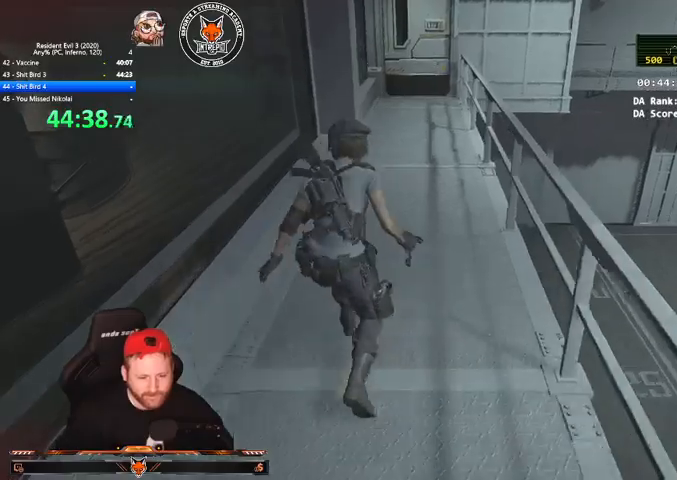
{"keys": ["shift", "w"], "mouse": [], "events": [[33, "v", "up"], [133, "v", "down"], [167, "v", "up"], [267, "v", "down"], [333, "v", "up"], [400, "v", "down"], [467, "v", "up"]]}
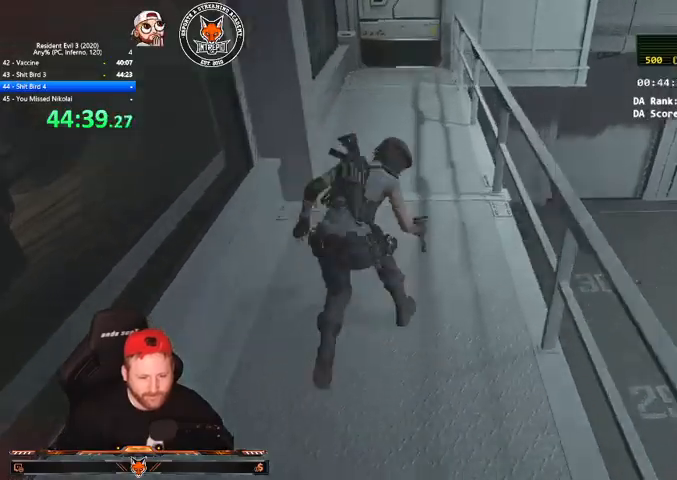
{"keys": ["shift", "w"], "mouse": [], "events": [[233, "v", "down"], [300, "v", "up"], [367, "v", "down"], [433, "v", "up"]]}
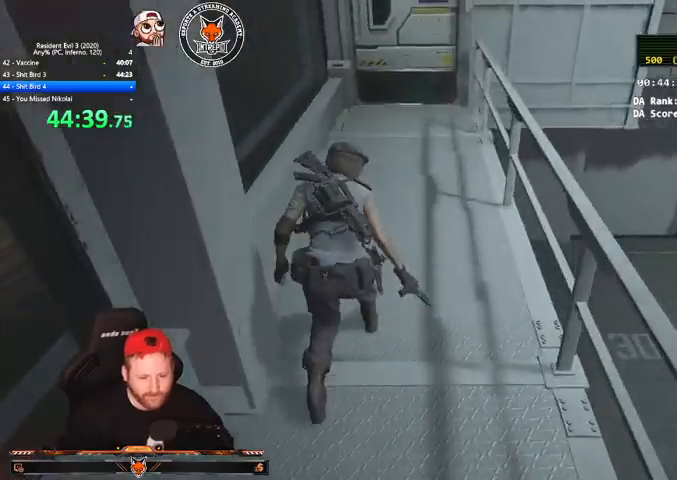
{"keys": ["q", "shift", "w"], "mouse": [], "events": [[33, "v", "down"], [67, "v", "up"], [200, "v", "down"], [267, "v", "up"], [367, "v", "down"], [500, "q", "down"], [500, "v", "up"]]}
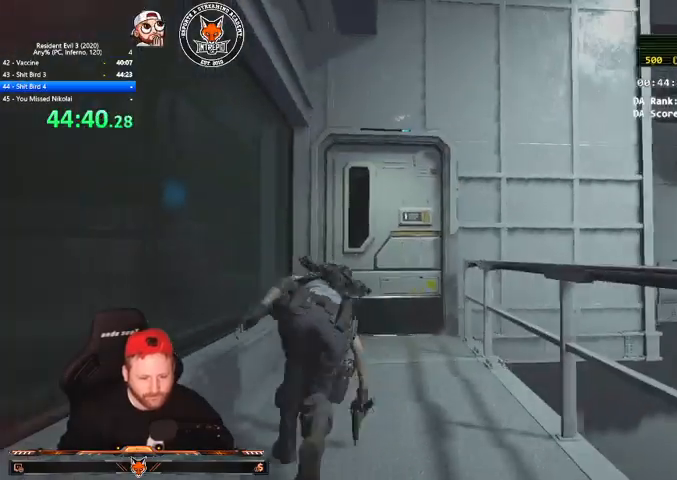
{"keys": [], "mouse": [], "events": [[100, "q", "up"], [233, "e", "down"], [267, "q", "down"], [333, "e", "up"], [367, "e", "down"], [400, "q", "up"], [467, "e", "up"], [467, "shift", "up"], [467, "w", "up"]]}
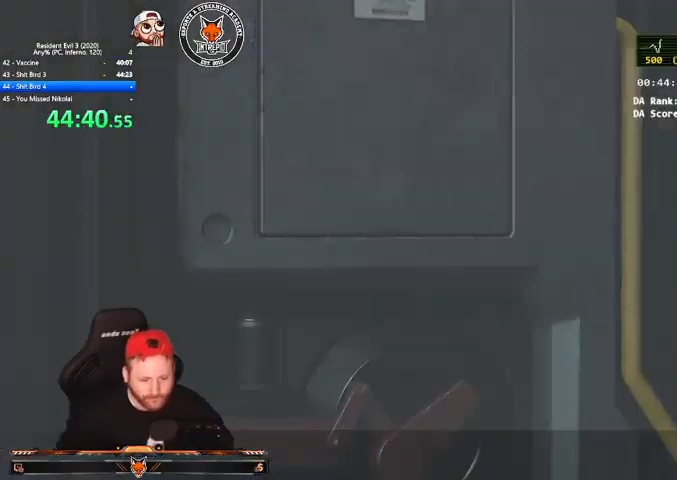
{"keys": ["s", "shift"], "mouse": [], "events": [[200, "e", "down"], [300, "e", "up"], [367, "shift", "down"], [433, "s", "down"]]}
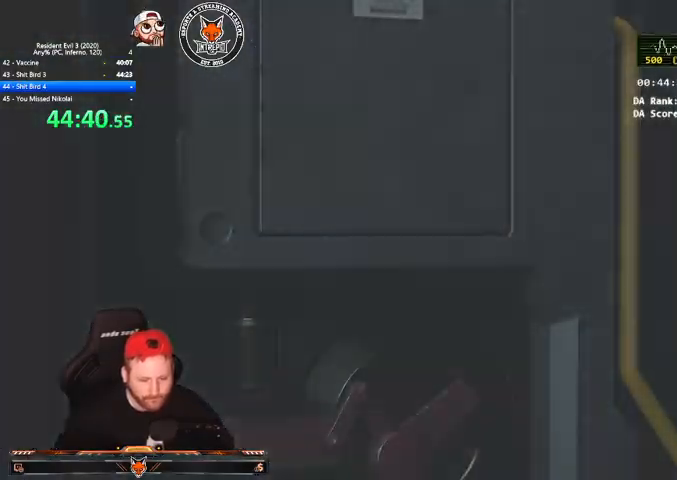
{"keys": ["s", "shift"], "mouse": [], "events": []}
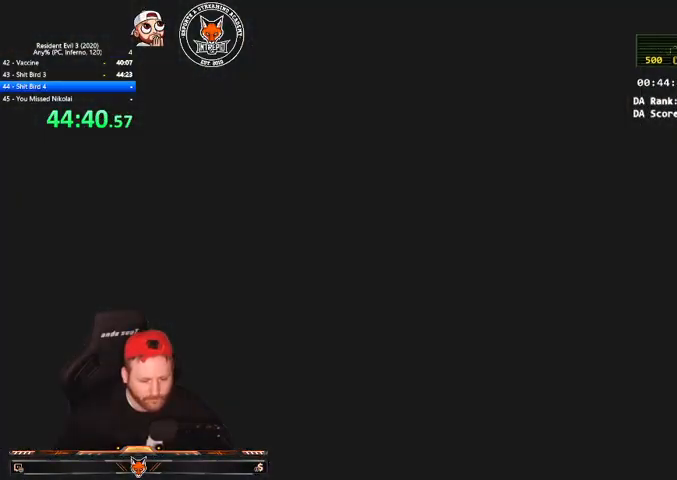
{"keys": ["e", "shift", "w"], "mouse": [], "events": [[133, "d", "down"], [233, "s", "up"], [333, "w", "down"], [400, "d", "up"], [400, "q", "down"], [500, "e", "down"], [500, "q", "up"]]}